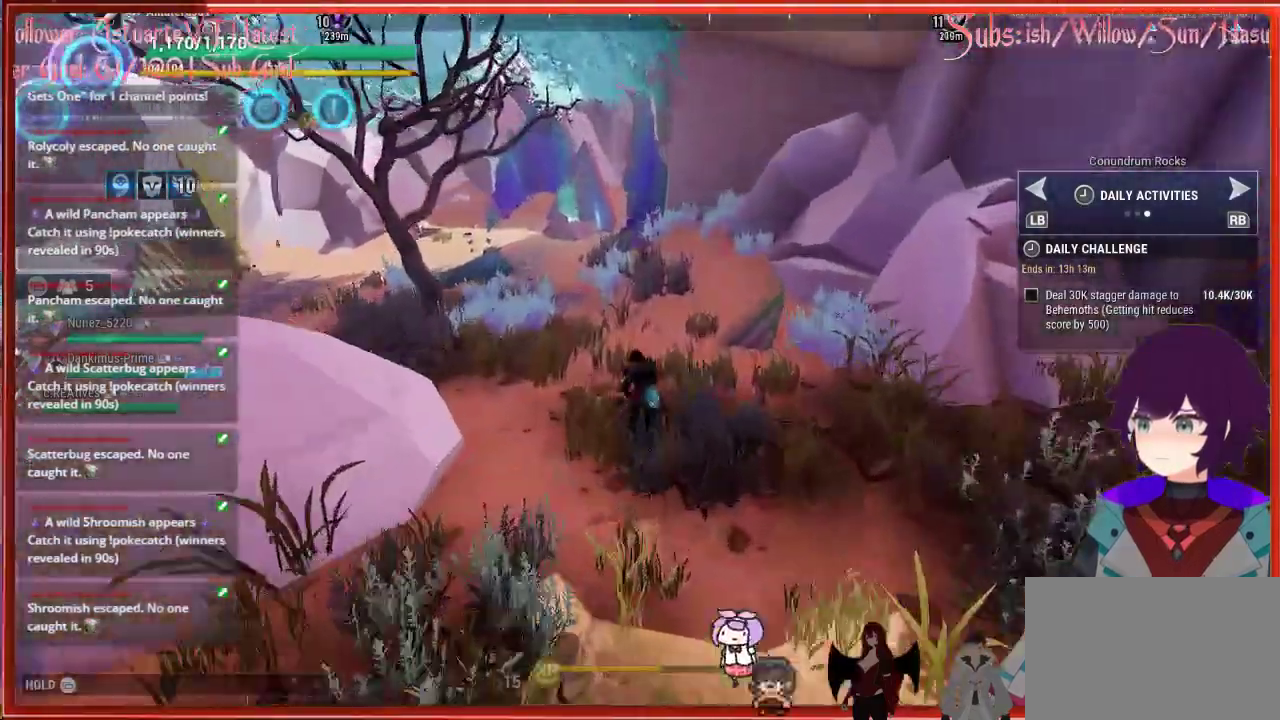
Gameplay with a controller (Xbox layout); each line is a JSON object with the inputs held at the frame after it. "events" lists button and stick changes between this image and that frame as [ms after this image, input, new state], when the widget could be followed in between.
{"buttons": ["R2"], "left_stick": "up", "right_stick": "center", "events": []}
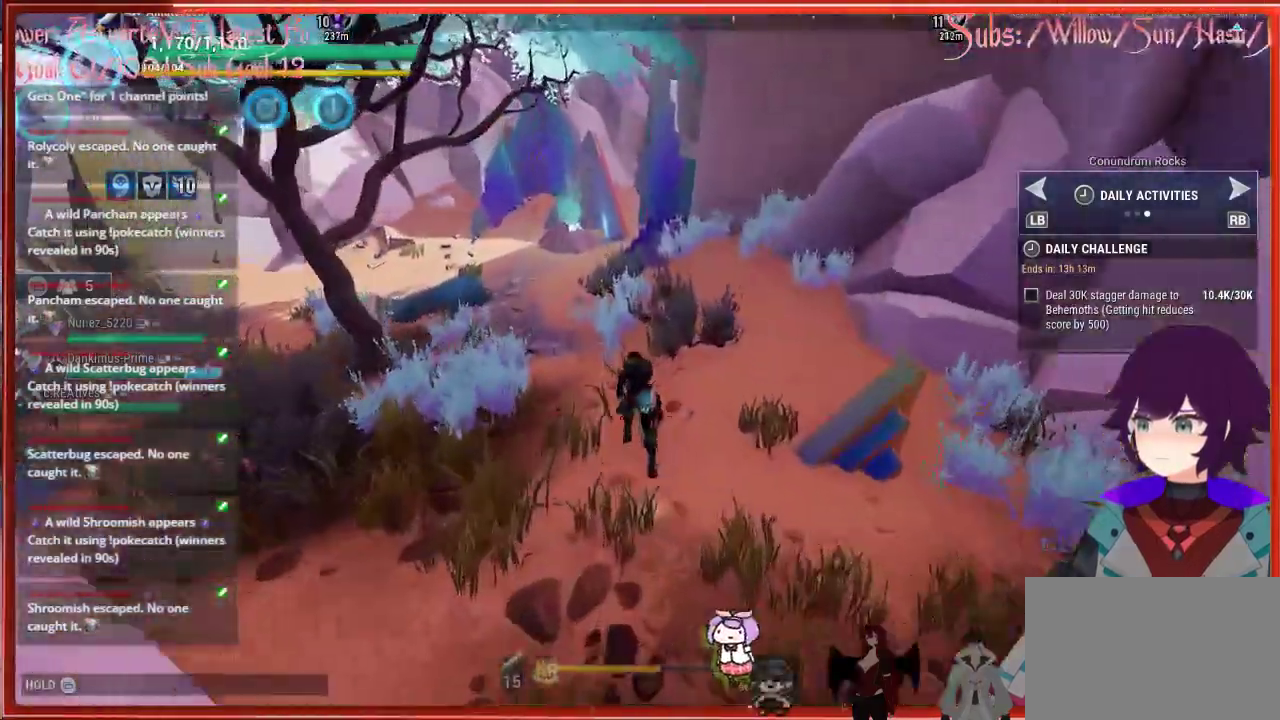
{"buttons": ["R2"], "left_stick": "up", "right_stick": "up-left", "events": [[267, "right_stick", "up-left"]]}
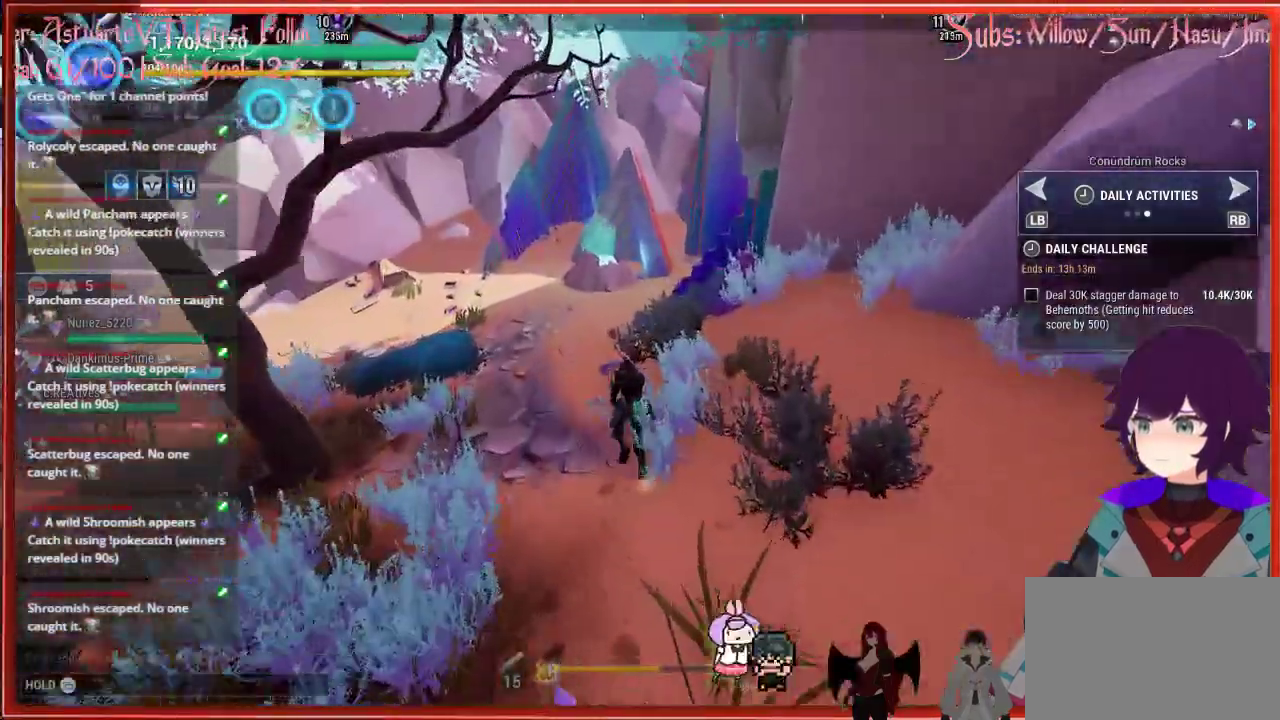
{"buttons": ["R2"], "left_stick": "up", "right_stick": "up", "events": [[500, "right_stick", "up"]]}
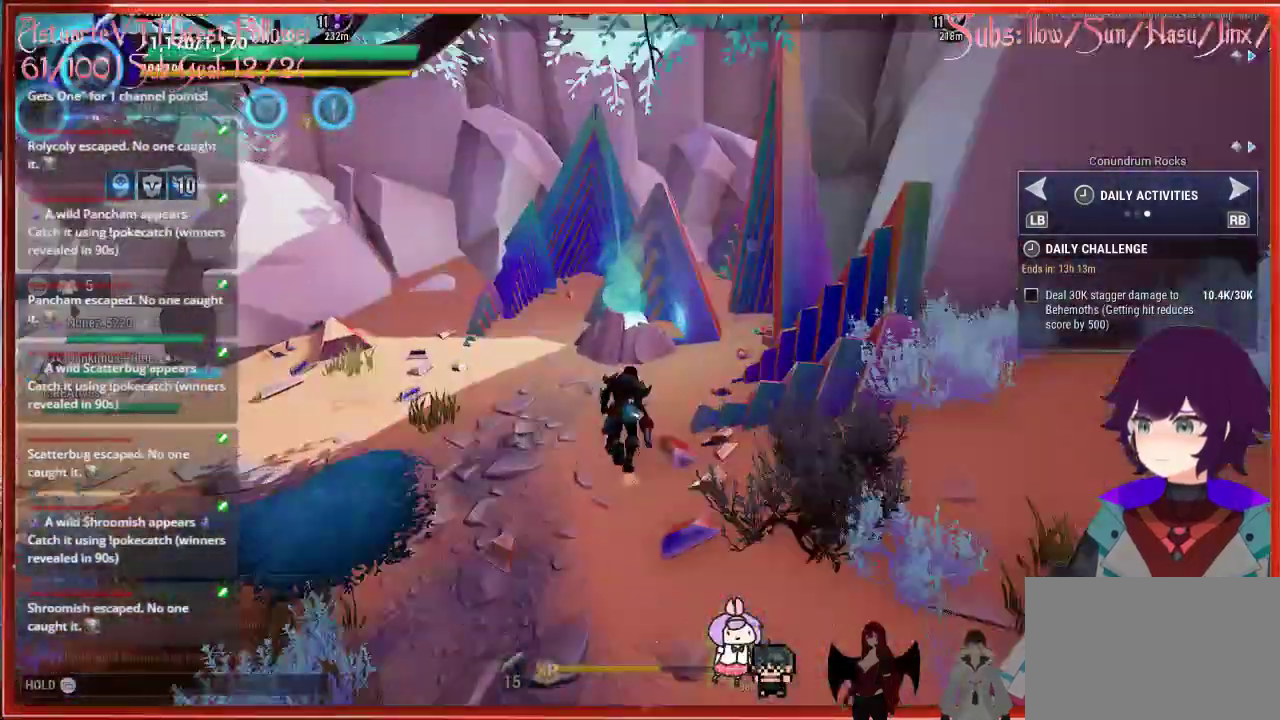
{"buttons": ["R2"], "left_stick": "up", "right_stick": "center", "events": [[417, "A", "down"], [417, "right_stick", "center"], [433, "A", "up"]]}
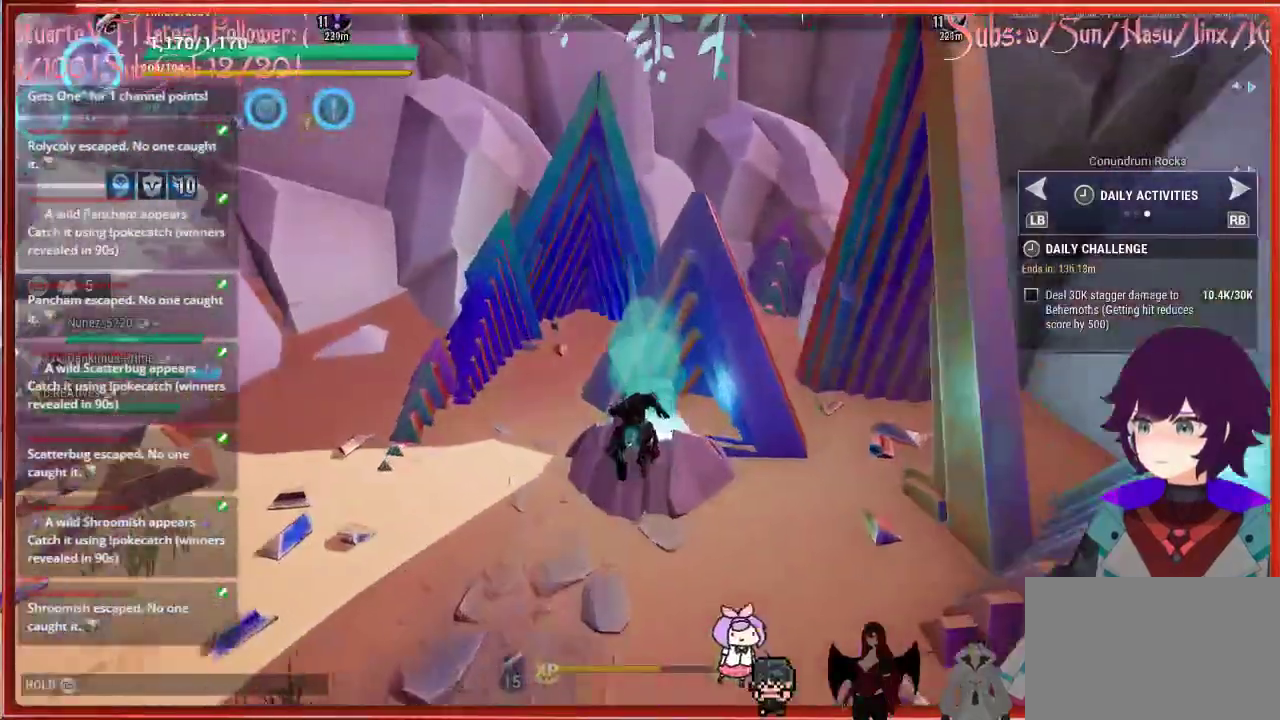
{"buttons": ["R2"], "left_stick": "up", "right_stick": "center", "events": []}
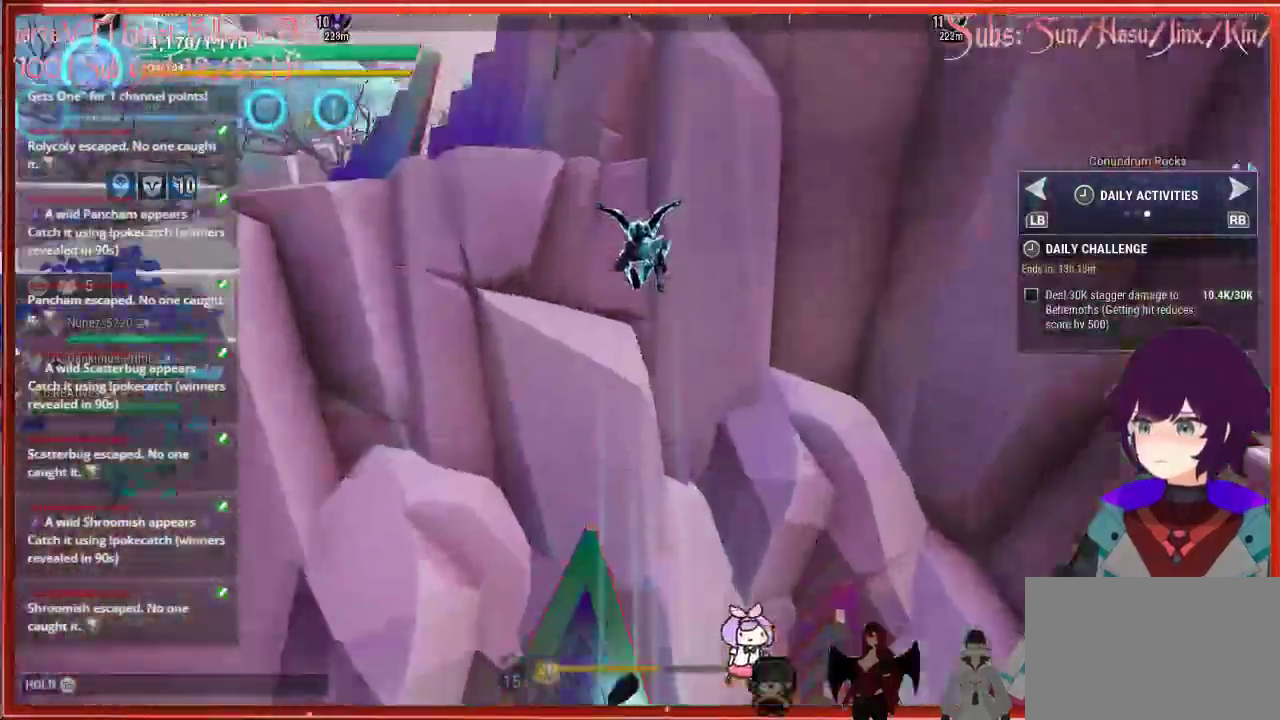
{"buttons": ["R2"], "left_stick": "up", "right_stick": "center", "events": []}
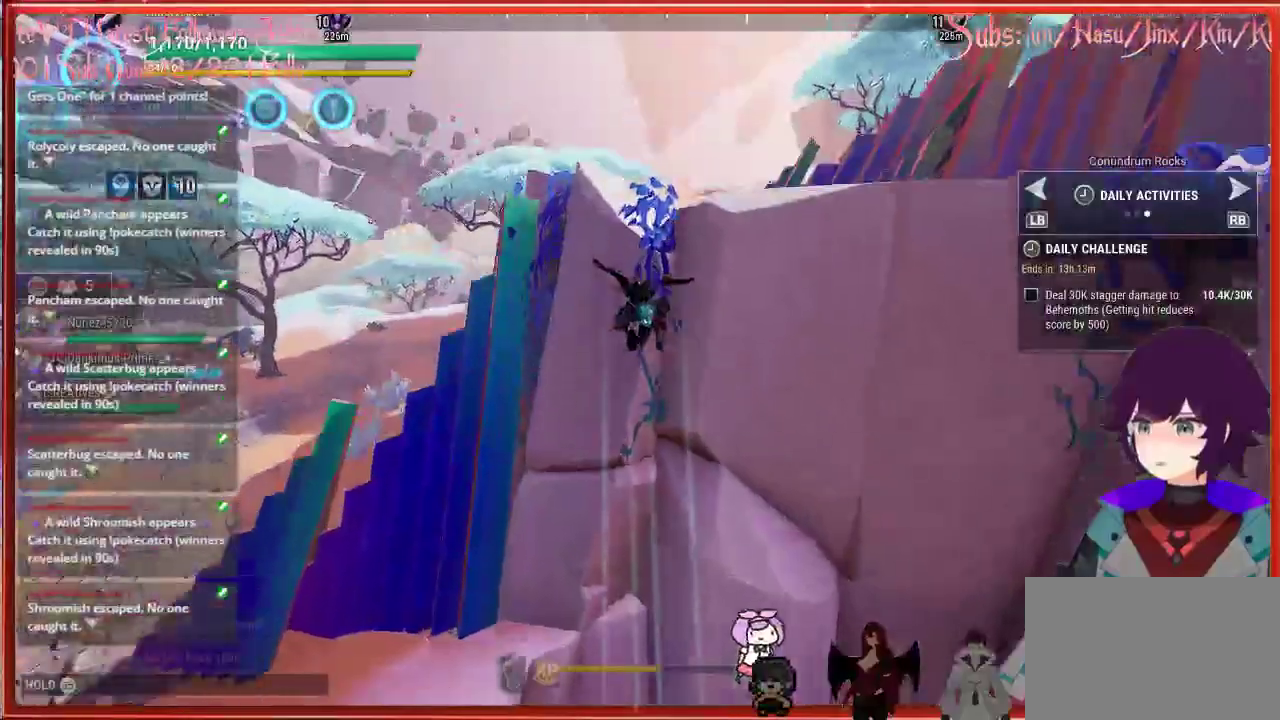
{"buttons": ["R2"], "left_stick": "up", "right_stick": "down-right", "events": [[150, "right_stick", "down-right"]]}
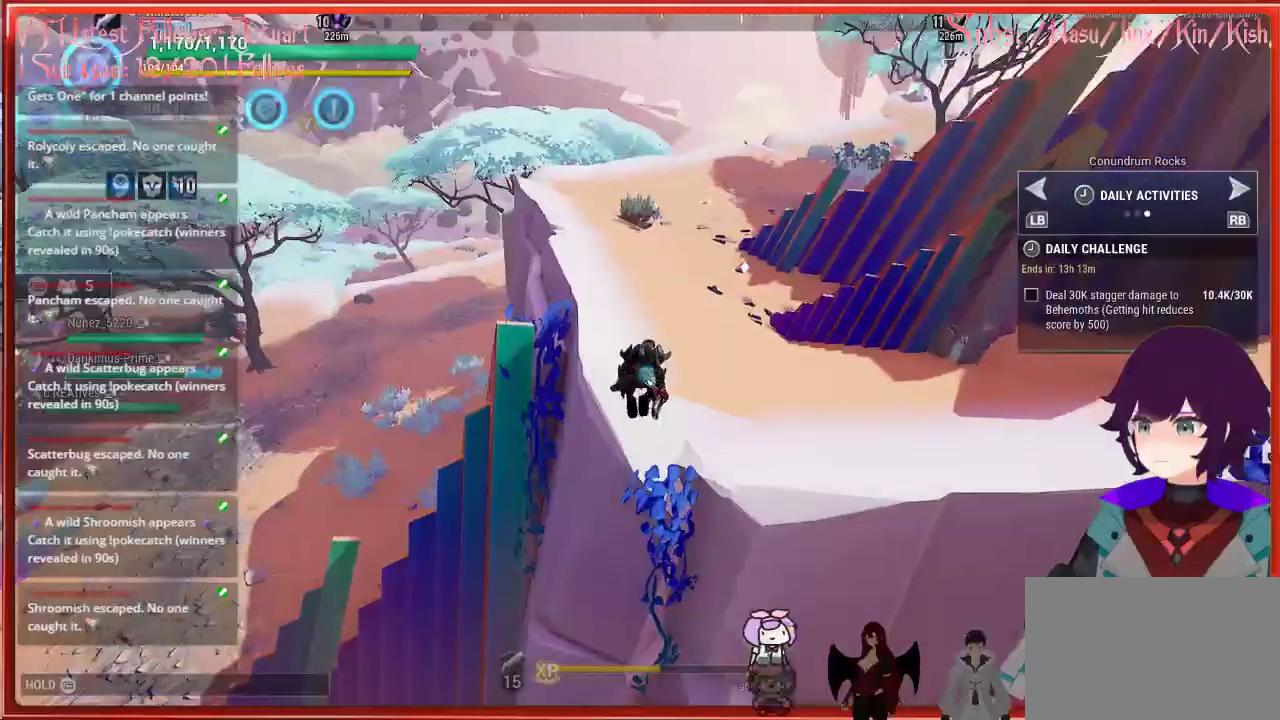
{"buttons": ["R2"], "left_stick": "up", "right_stick": "center", "events": [[350, "right_stick", "center"]]}
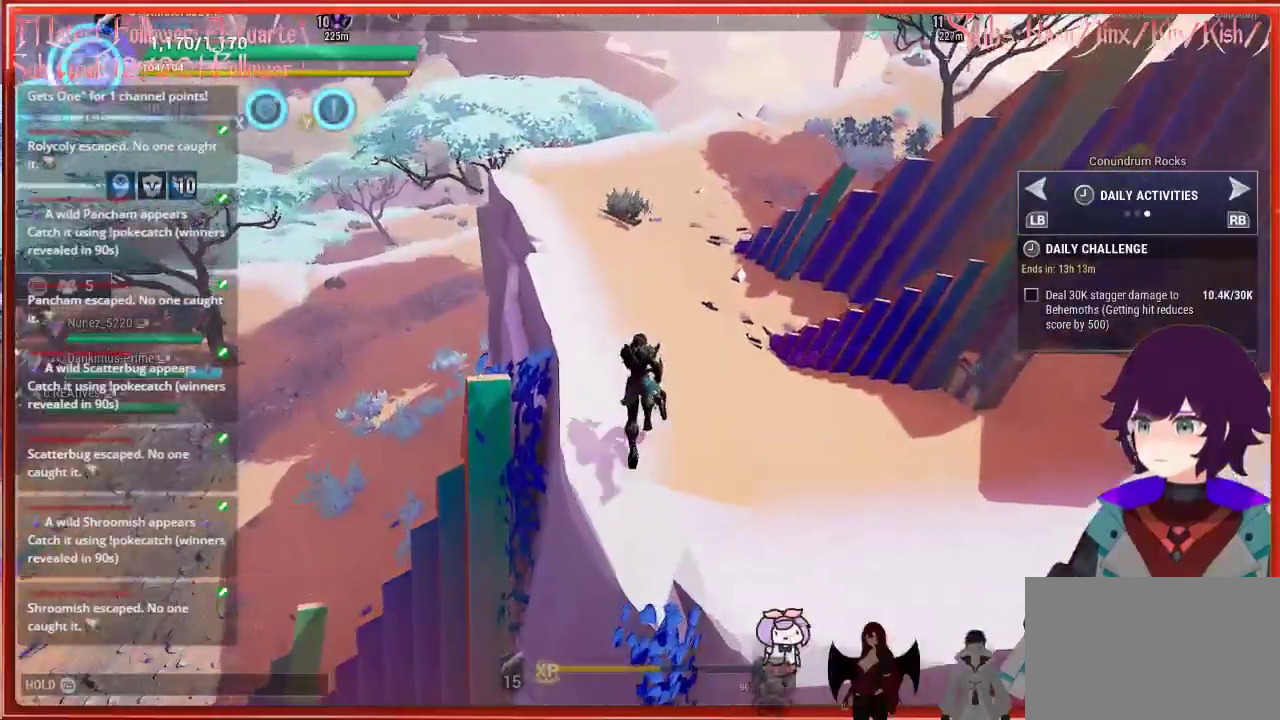
{"buttons": ["R2"], "left_stick": "up", "right_stick": "up", "events": [[350, "right_stick", "up"]]}
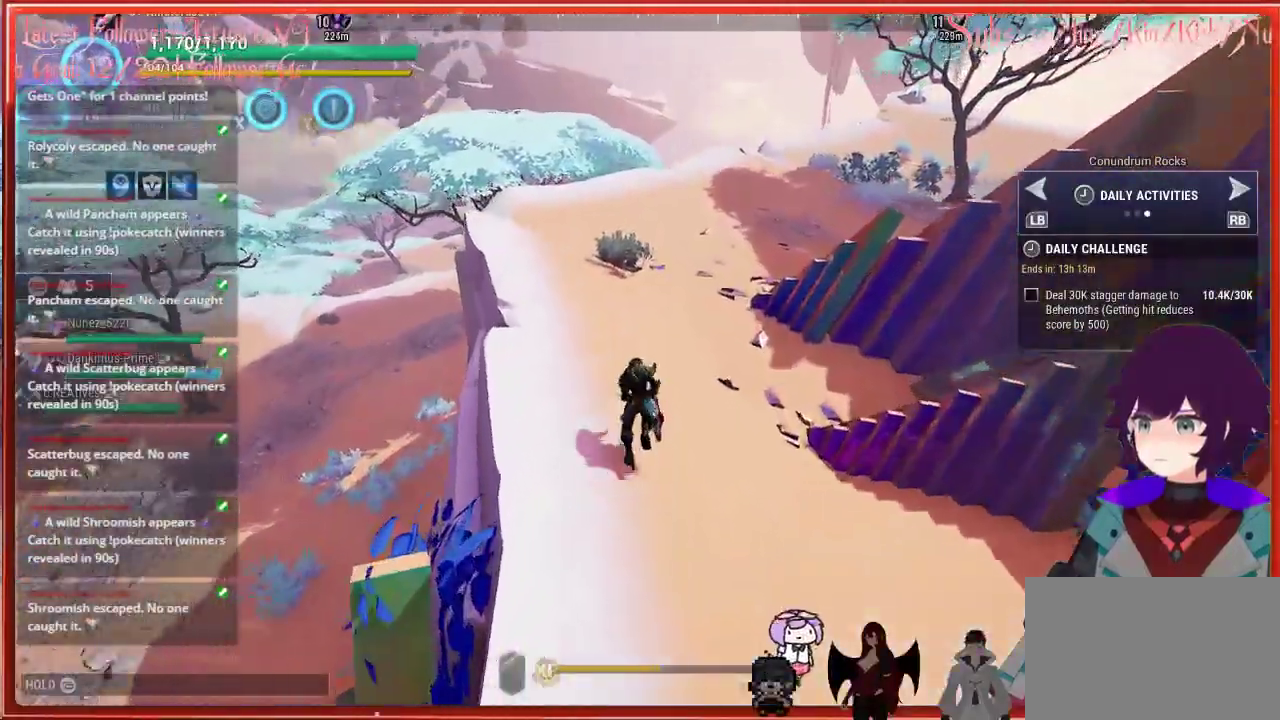
{"buttons": ["R2"], "left_stick": "up", "right_stick": "up-right", "events": [[100, "right_stick", "up-right"]]}
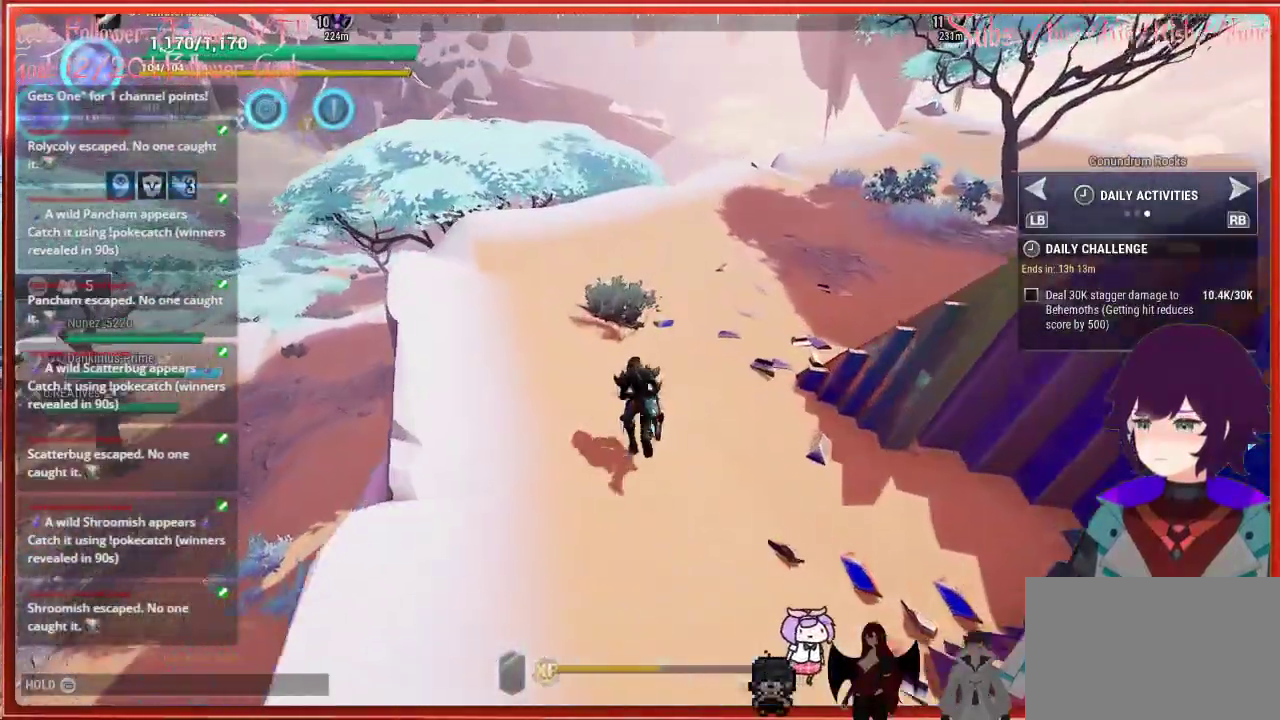
{"buttons": ["R2"], "left_stick": "up", "right_stick": "right", "events": [[83, "right_stick", "right"]]}
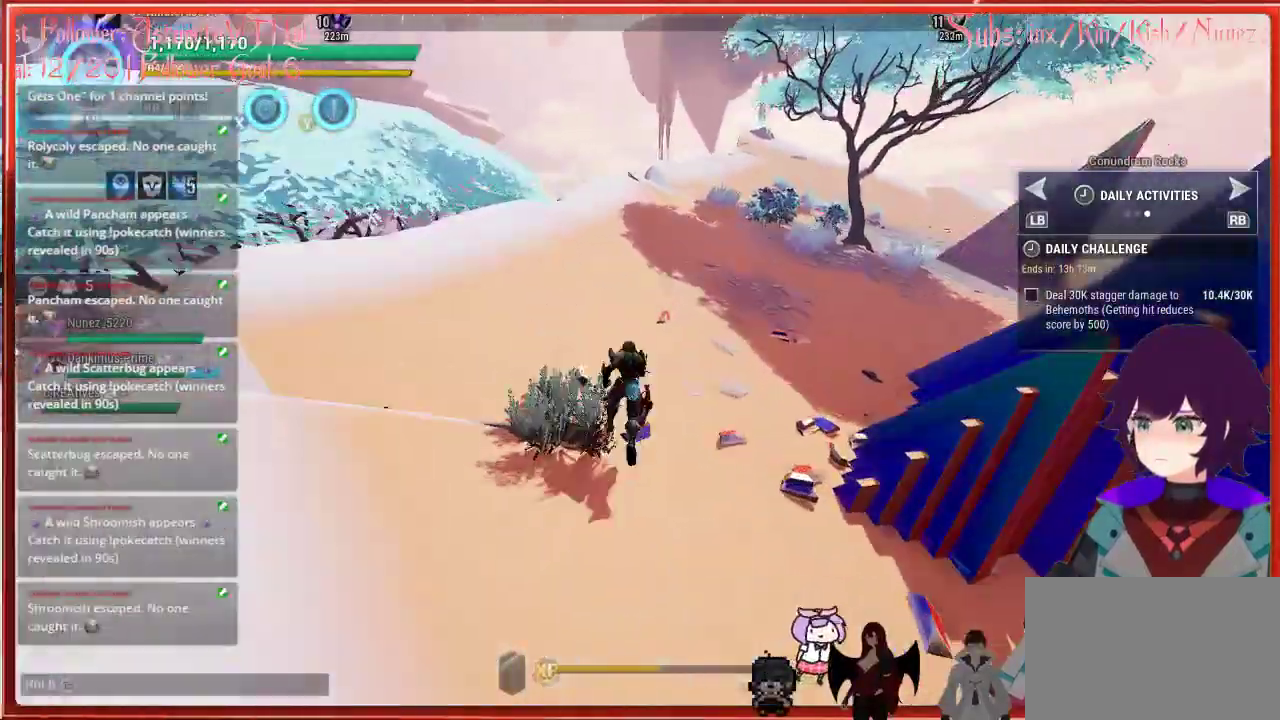
{"buttons": ["R2"], "left_stick": "up", "right_stick": "right", "events": []}
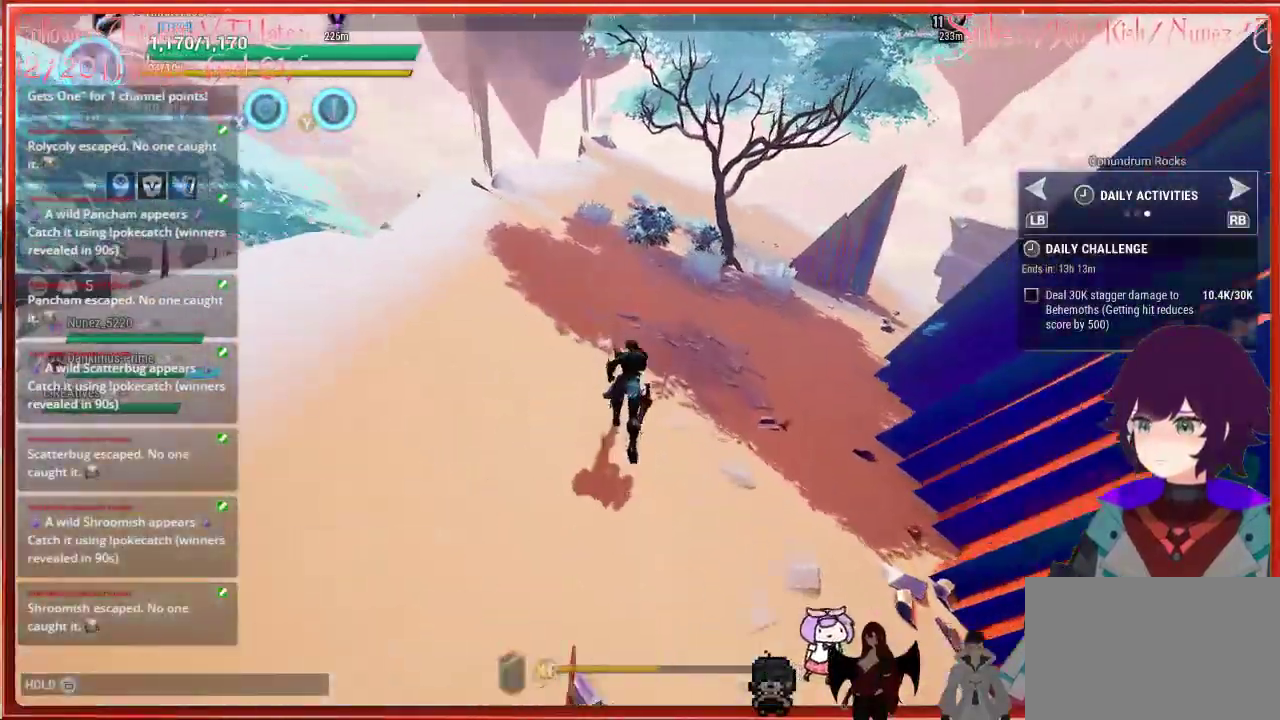
{"buttons": ["R2"], "left_stick": "up", "right_stick": "center", "events": [[50, "right_stick", "center"]]}
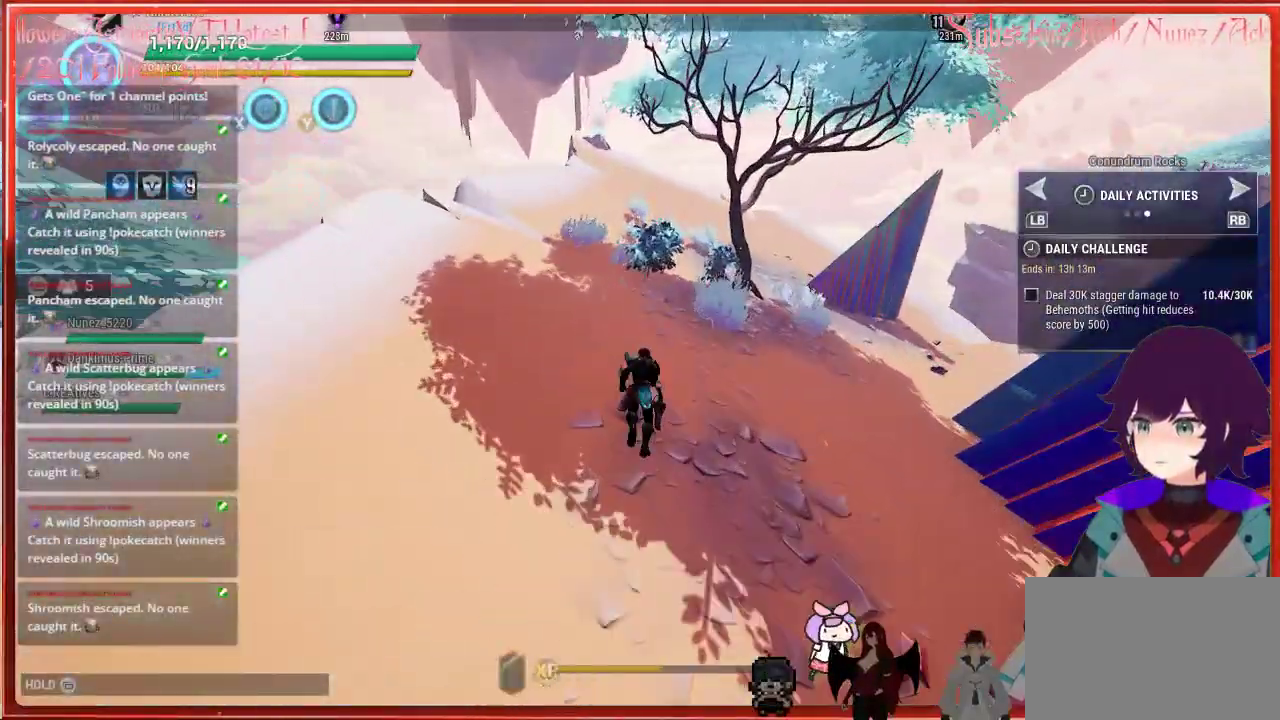
{"buttons": ["R2"], "left_stick": "up", "right_stick": "right", "events": [[183, "right_stick", "right"]]}
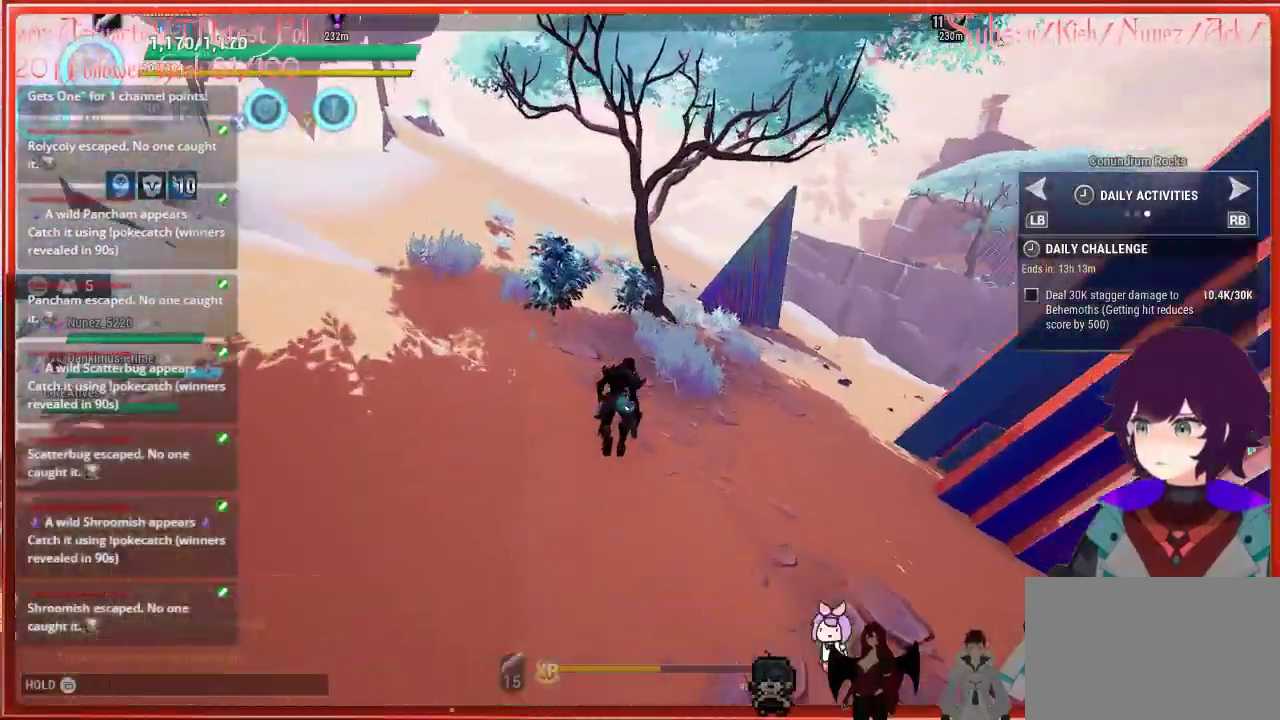
{"buttons": ["R2"], "left_stick": "up", "right_stick": "center", "events": [[300, "right_stick", "center"]]}
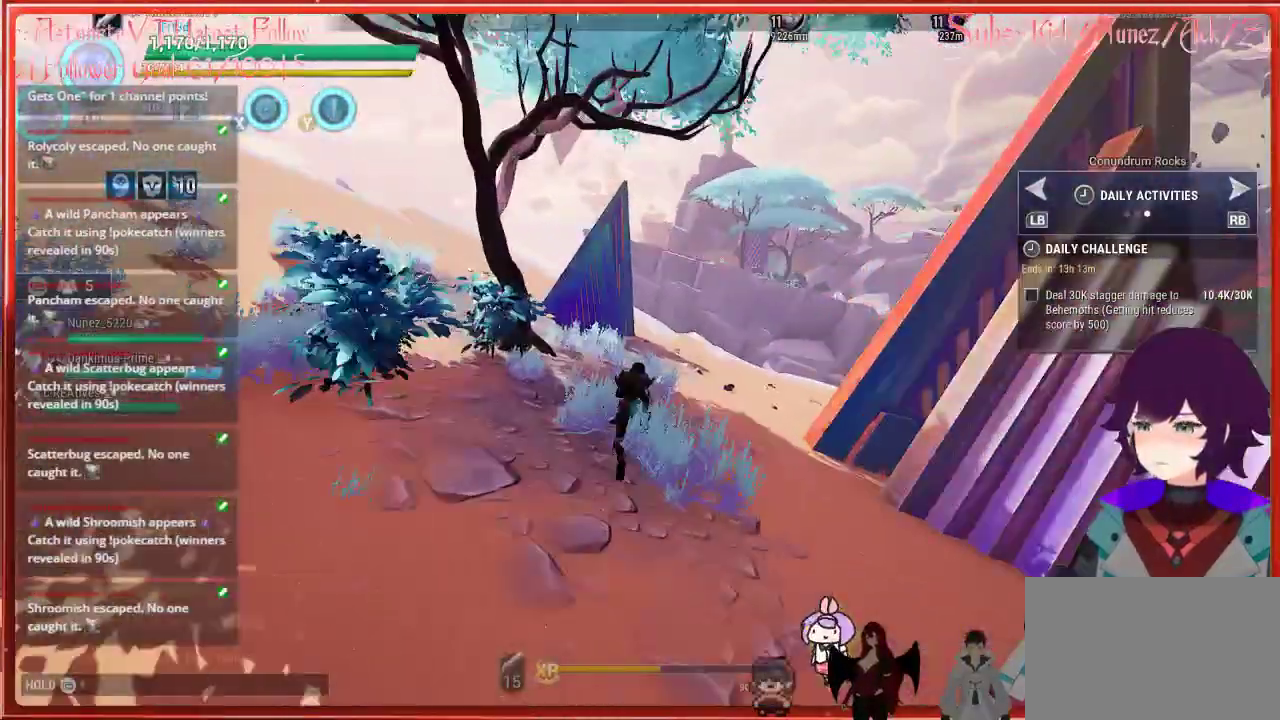
{"buttons": ["R2"], "left_stick": "up", "right_stick": "down-right", "events": [[150, "right_stick", "down-right"]]}
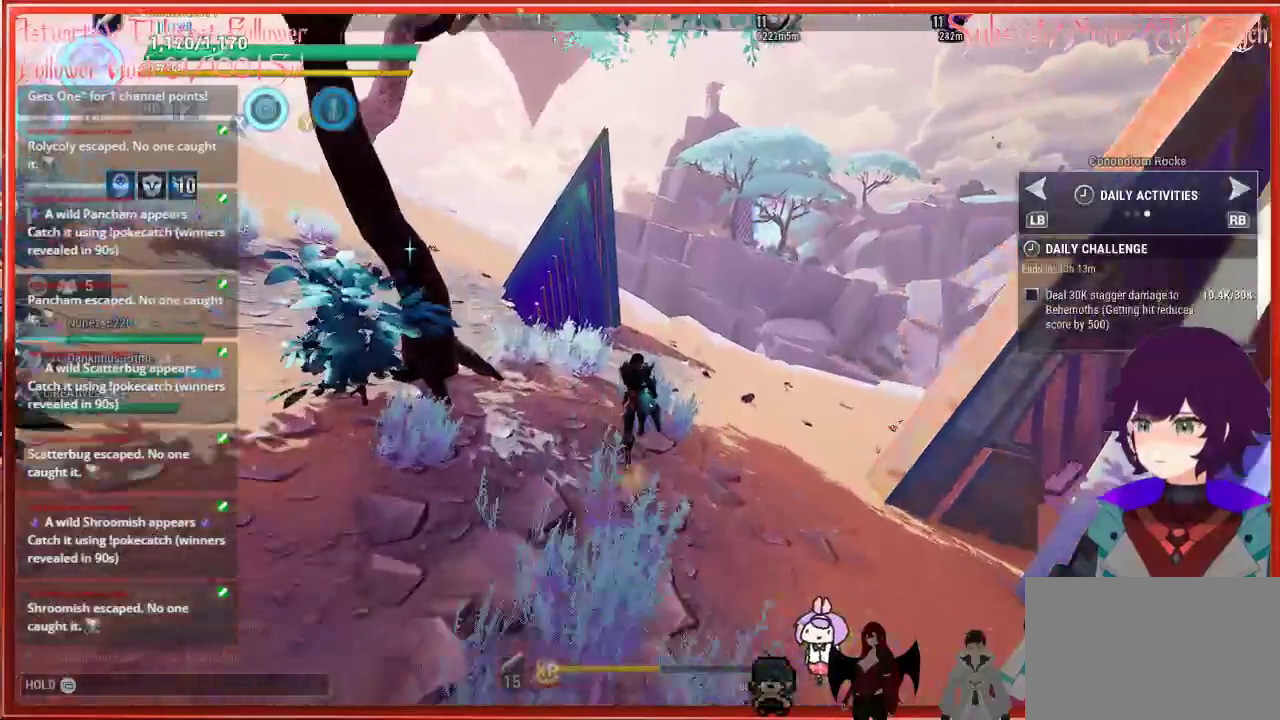
{"buttons": ["R2"], "left_stick": "up", "right_stick": "center", "events": [[233, "right_stick", "center"]]}
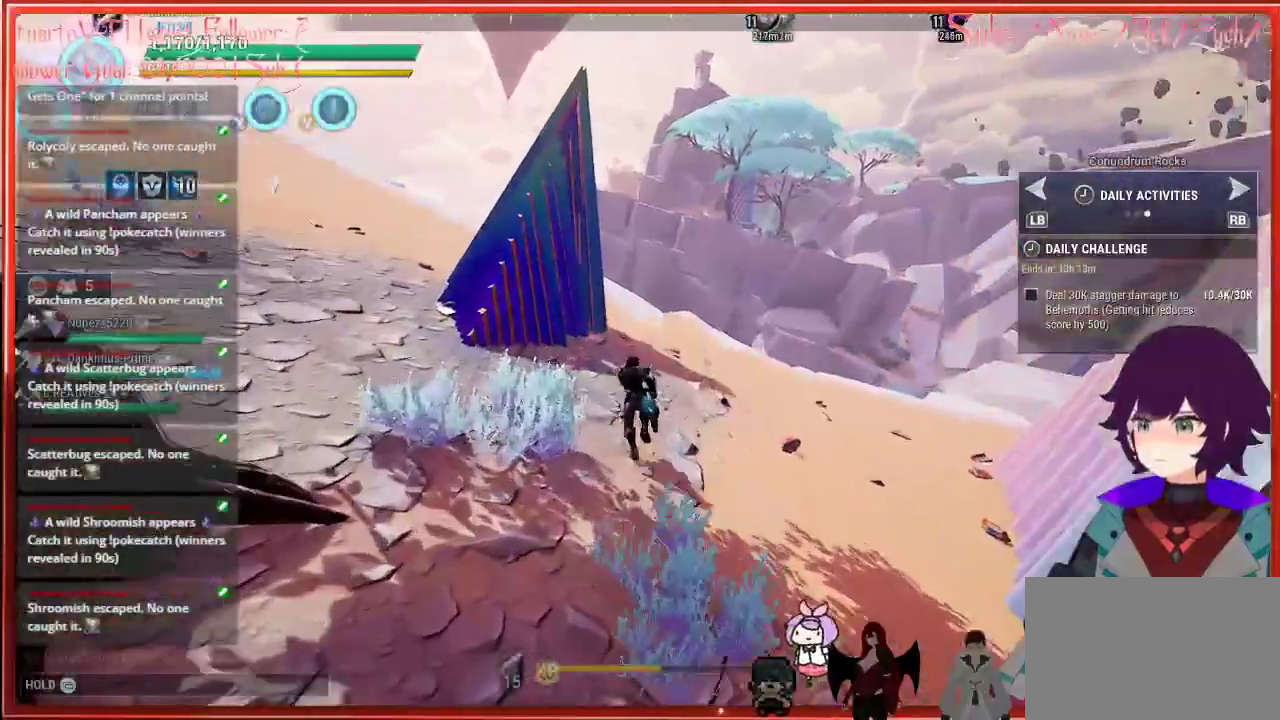
{"buttons": ["R2"], "left_stick": "up", "right_stick": "center", "events": []}
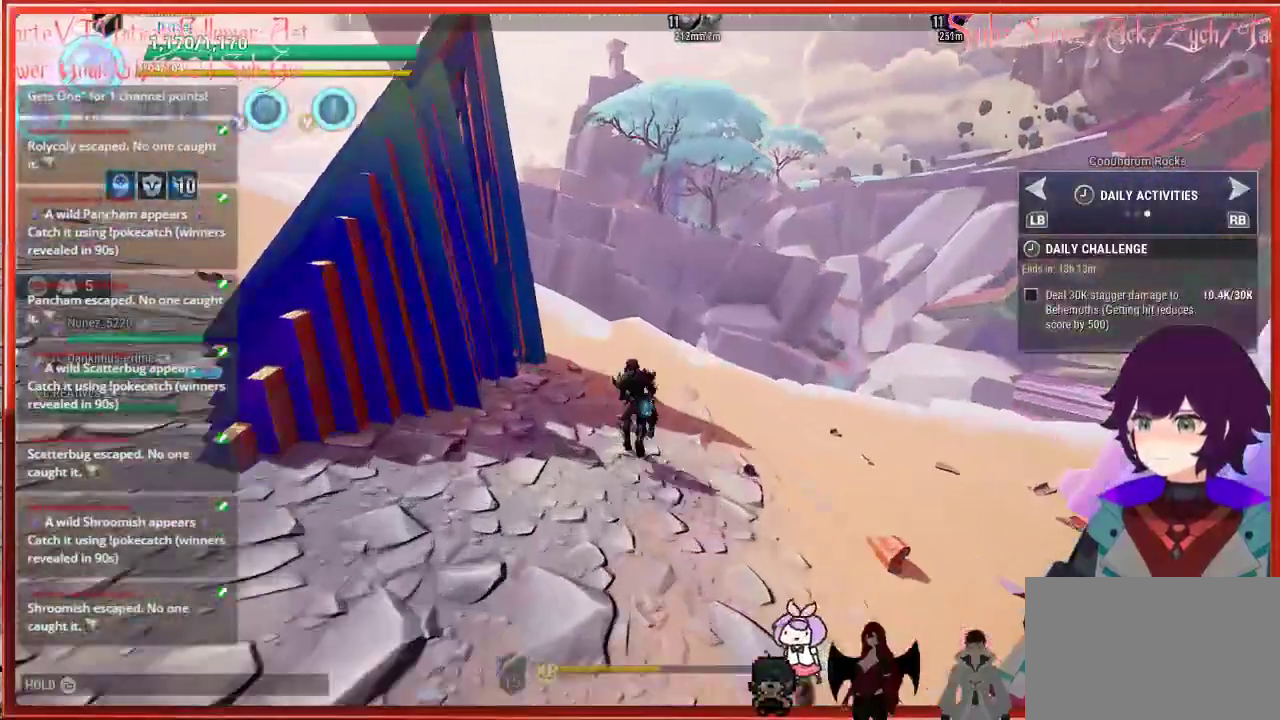
{"buttons": ["R2"], "left_stick": "up", "right_stick": "down", "events": [[317, "right_stick", "down"]]}
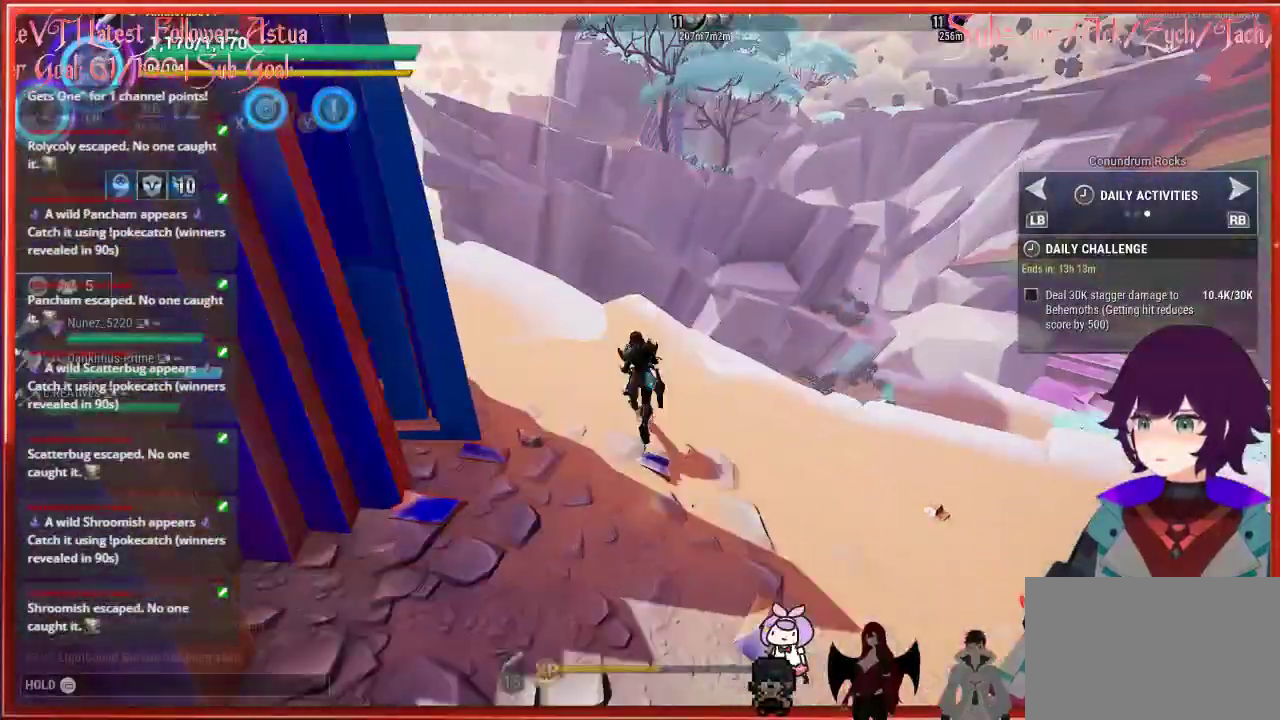
{"buttons": ["R2"], "left_stick": "up-left", "right_stick": "left", "events": [[117, "right_stick", "down-left"], [183, "left_stick", "up-left"], [367, "right_stick", "left"]]}
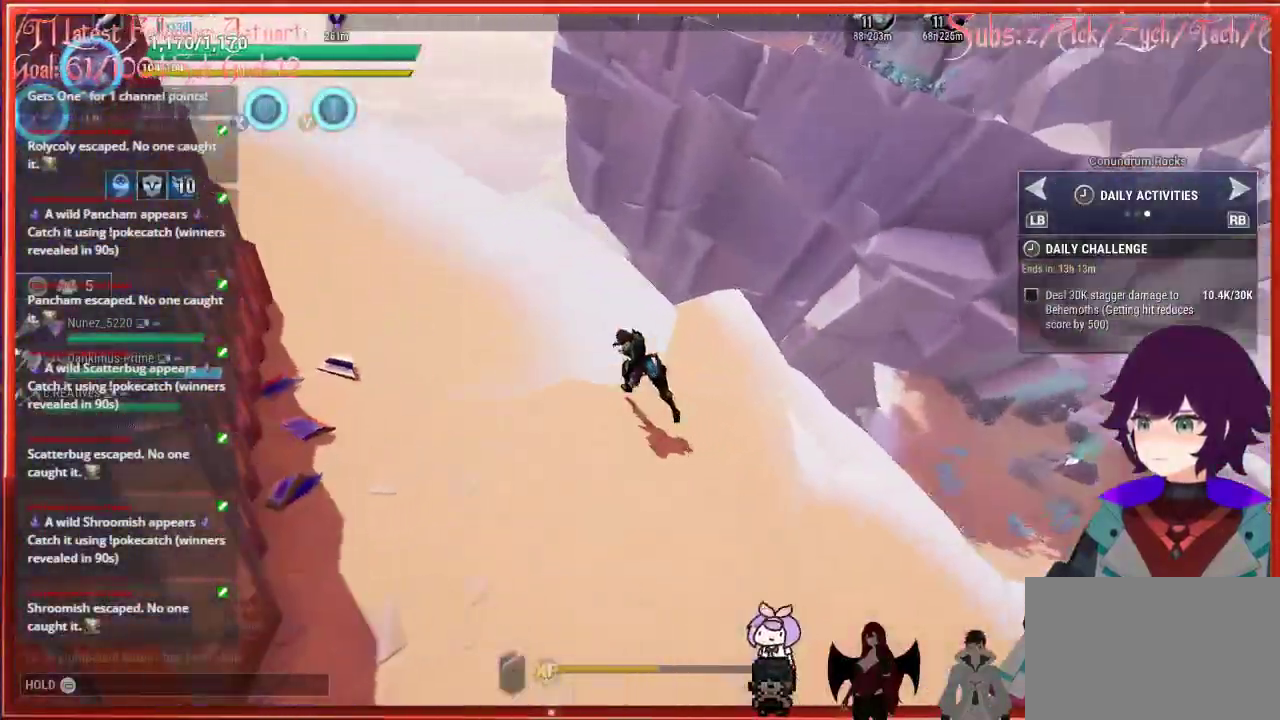
{"buttons": ["R2"], "left_stick": "up-left", "right_stick": "center", "events": [[117, "right_stick", "center"]]}
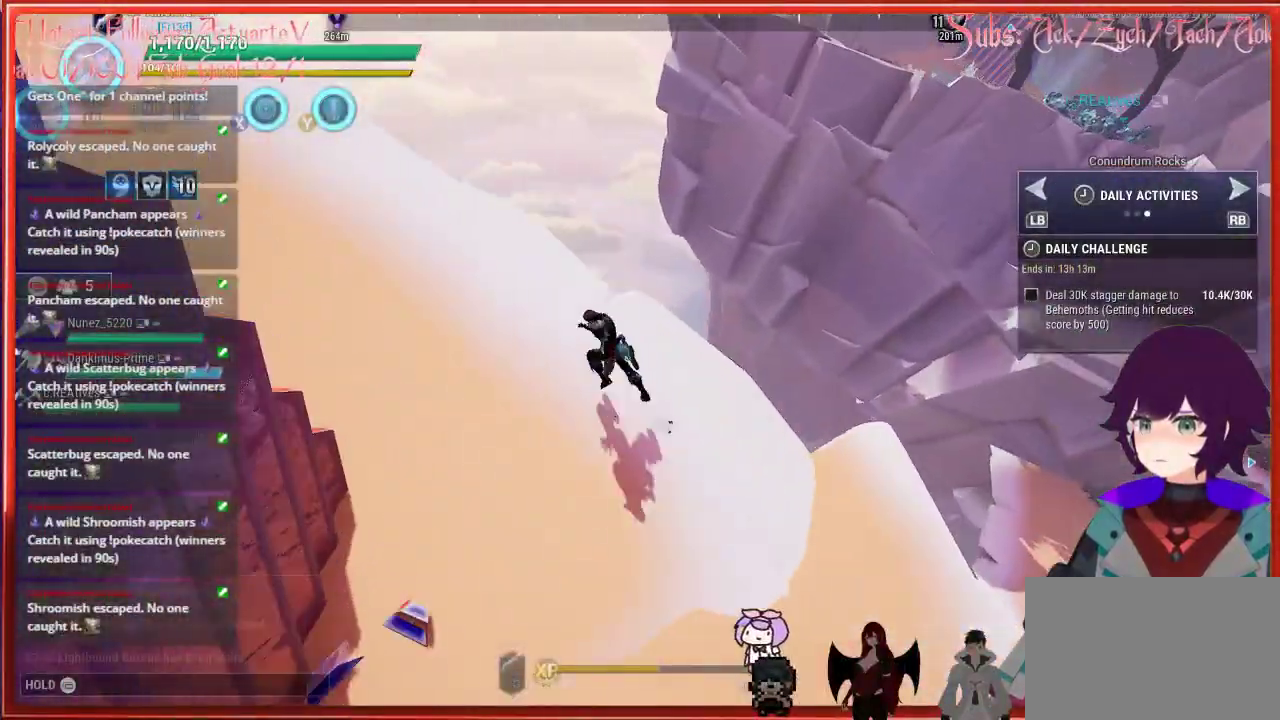
{"buttons": ["R2"], "left_stick": "up-left", "right_stick": "left", "events": [[217, "right_stick", "left"]]}
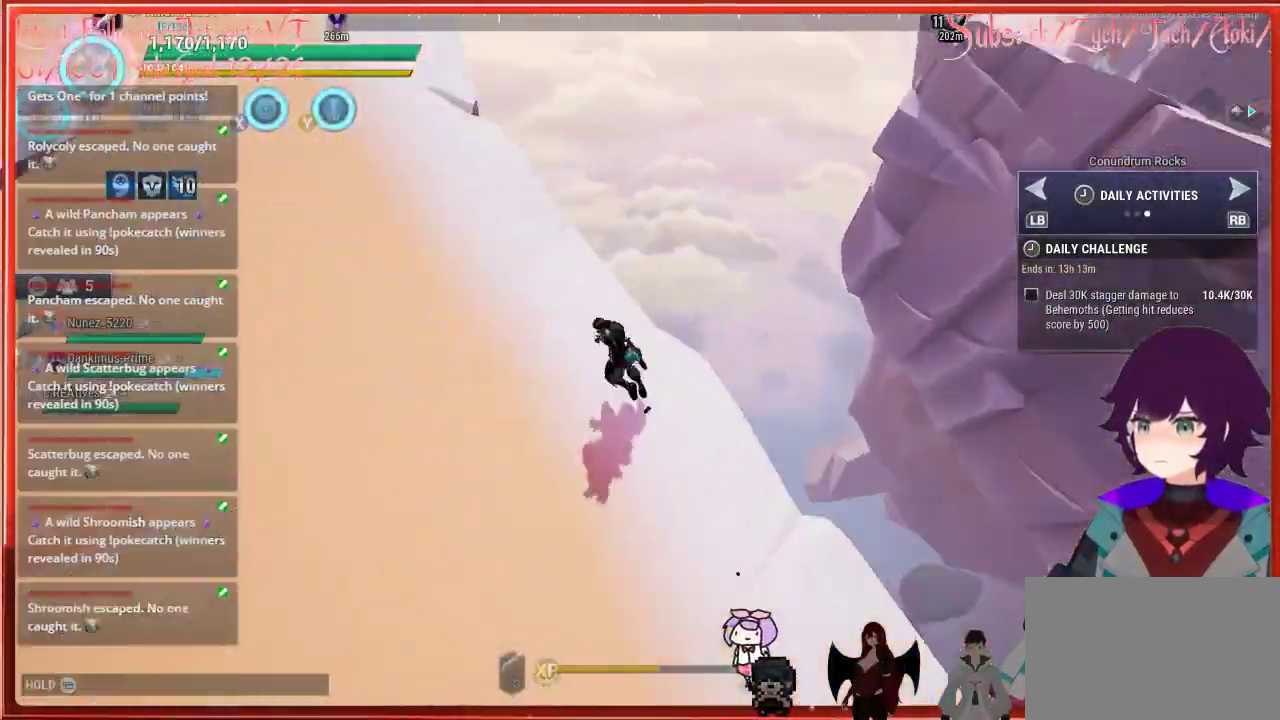
{"buttons": ["R2"], "left_stick": "up-left", "right_stick": "up-left", "events": [[333, "right_stick", "up-left"]]}
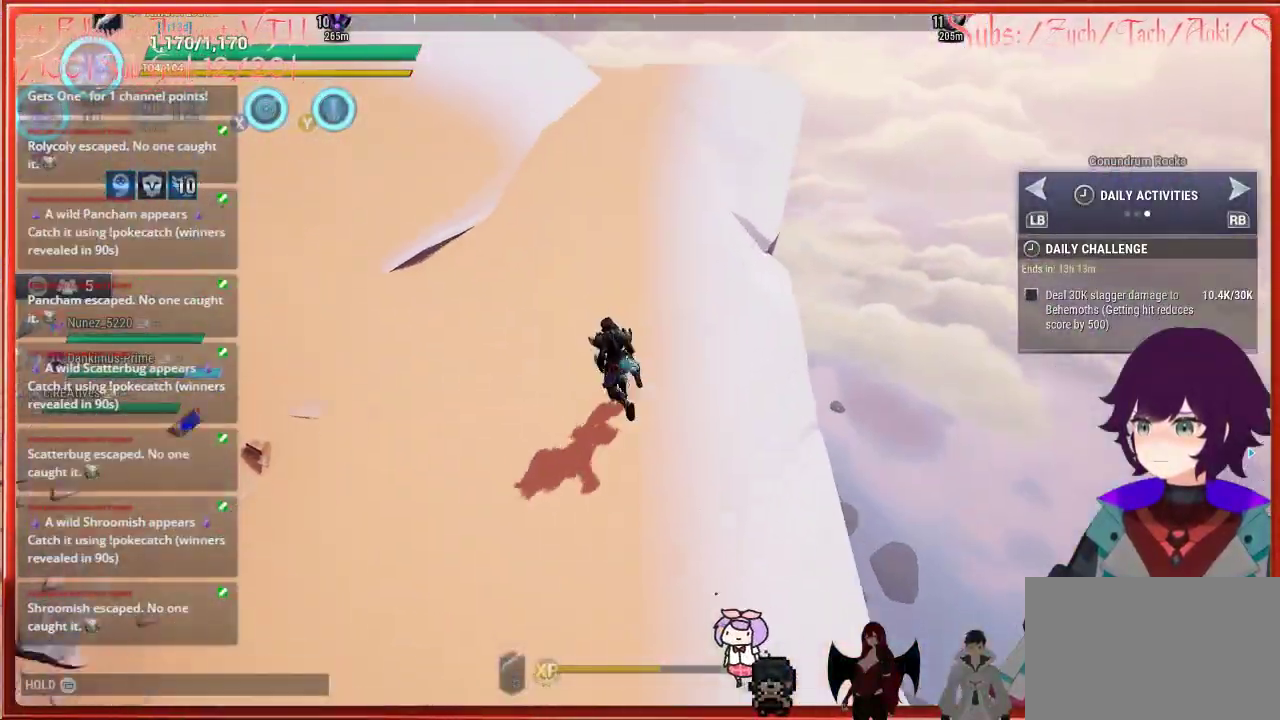
{"buttons": ["R2"], "left_stick": "up", "right_stick": "left", "events": [[50, "left_stick", "up"], [67, "right_stick", "up"], [400, "right_stick", "left"]]}
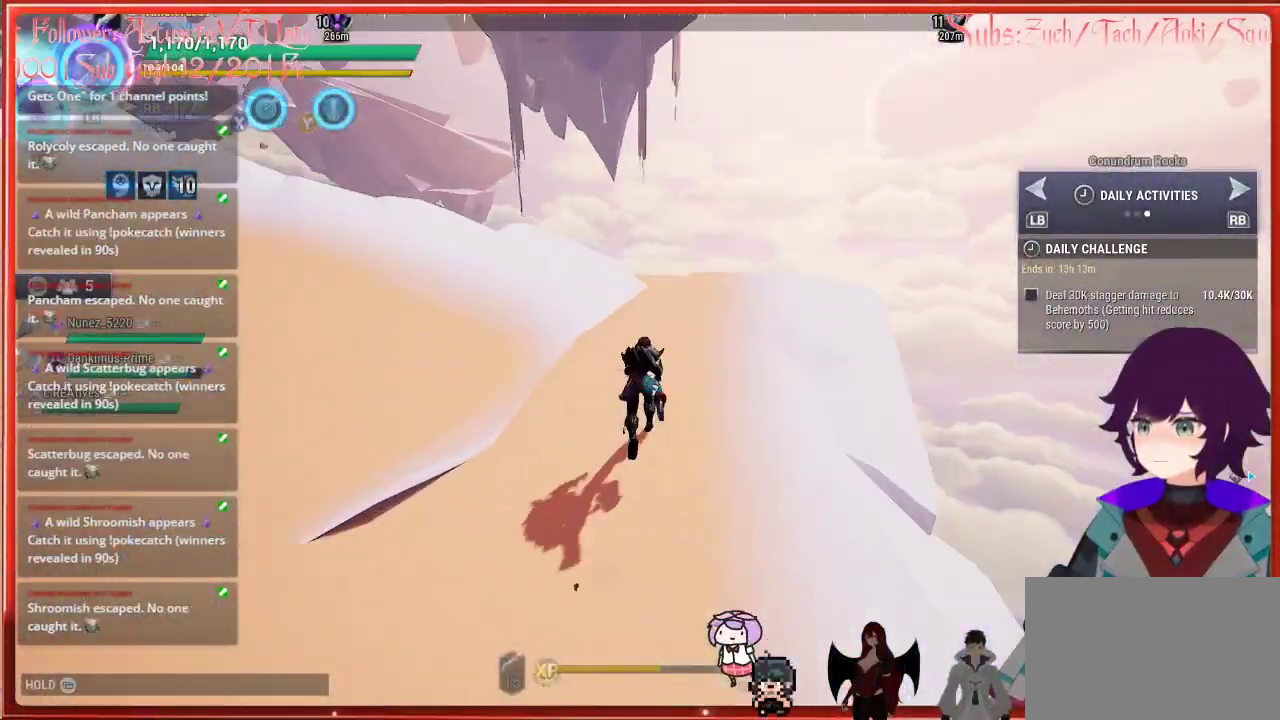
{"buttons": ["R2"], "left_stick": "up-left", "right_stick": "left", "events": [[83, "left_stick", "up-left"]]}
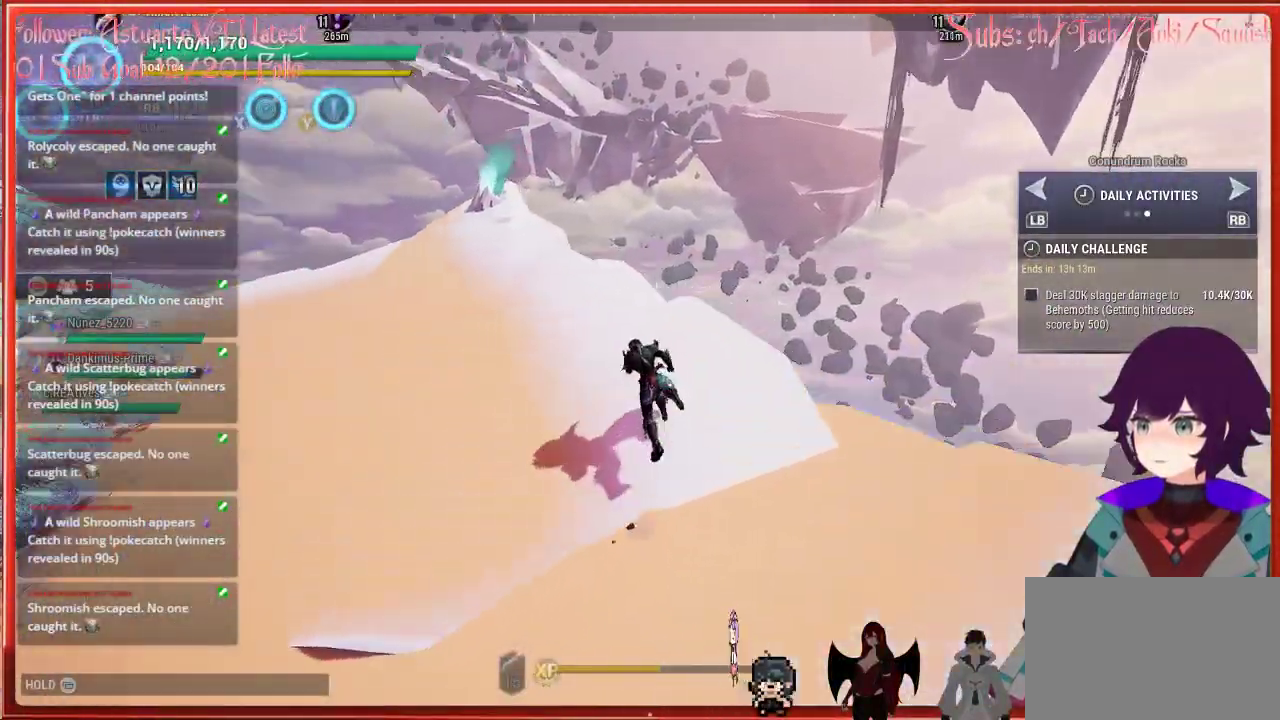
{"buttons": ["R2"], "left_stick": "up-left", "right_stick": "left", "events": []}
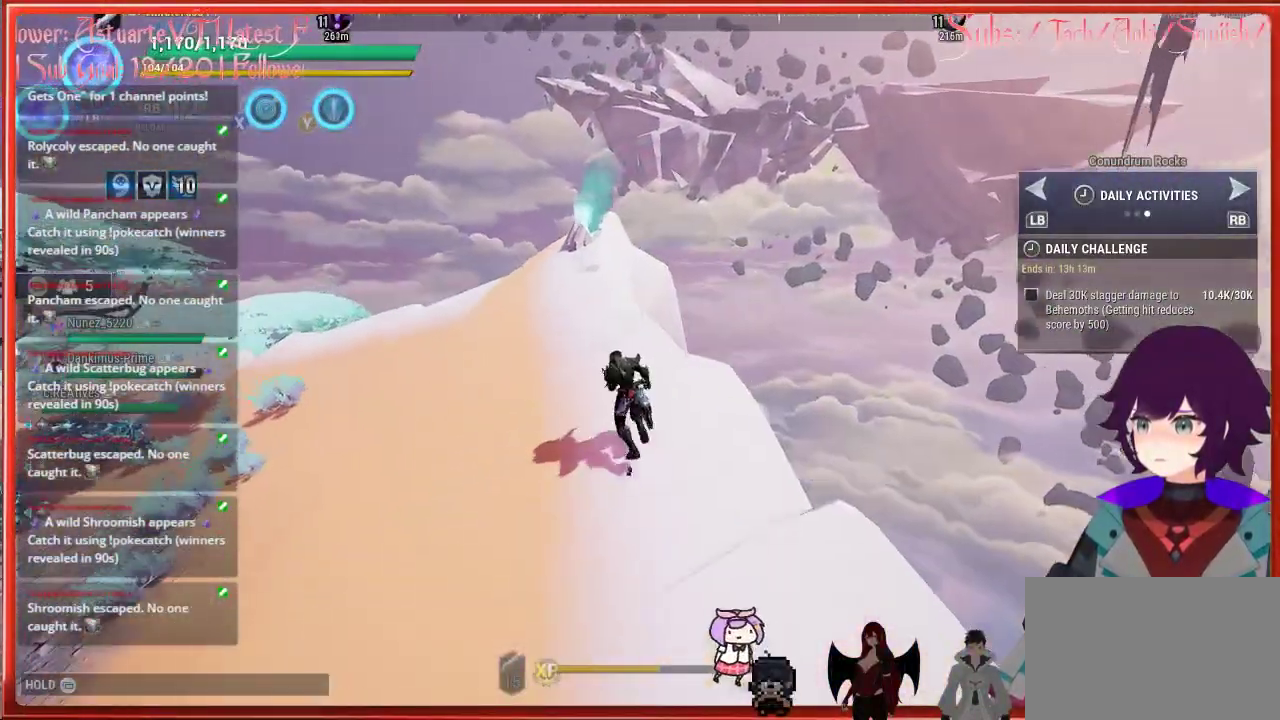
{"buttons": ["R2"], "left_stick": "up", "right_stick": "center", "events": [[183, "right_stick", "center"], [500, "left_stick", "up"]]}
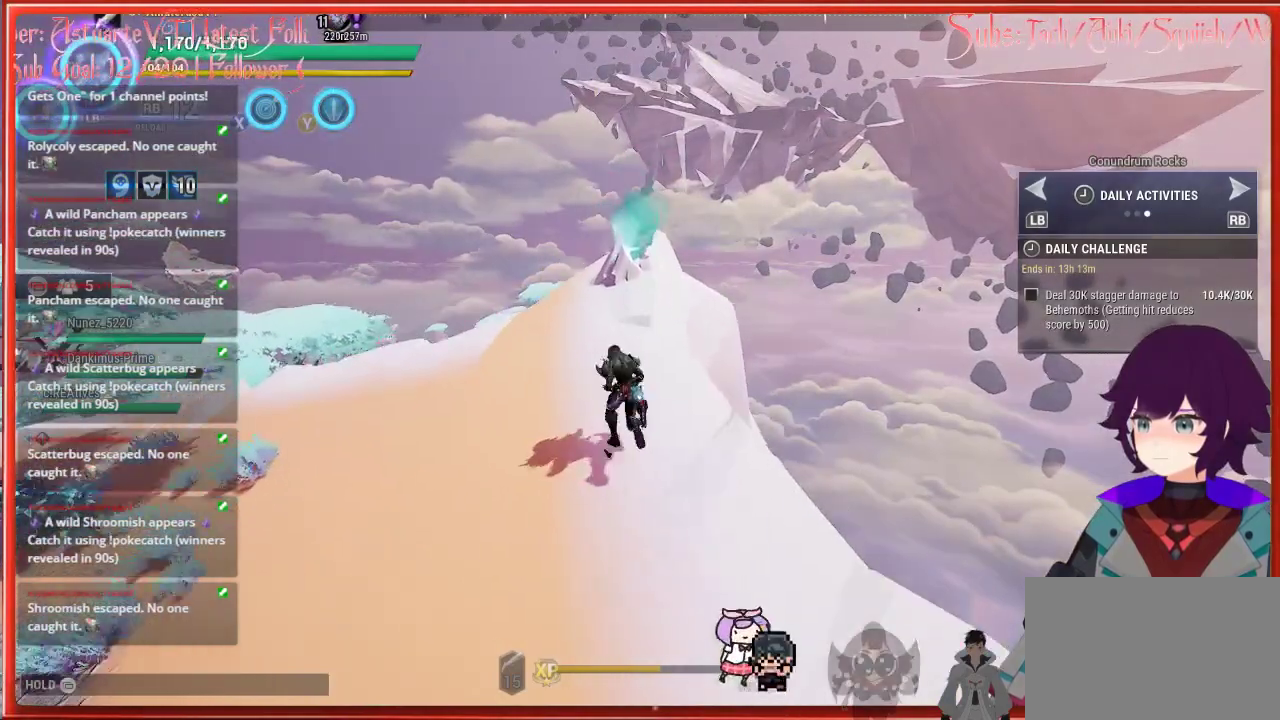
{"buttons": ["R2"], "left_stick": "up", "right_stick": "right", "events": [[400, "right_stick", "right"]]}
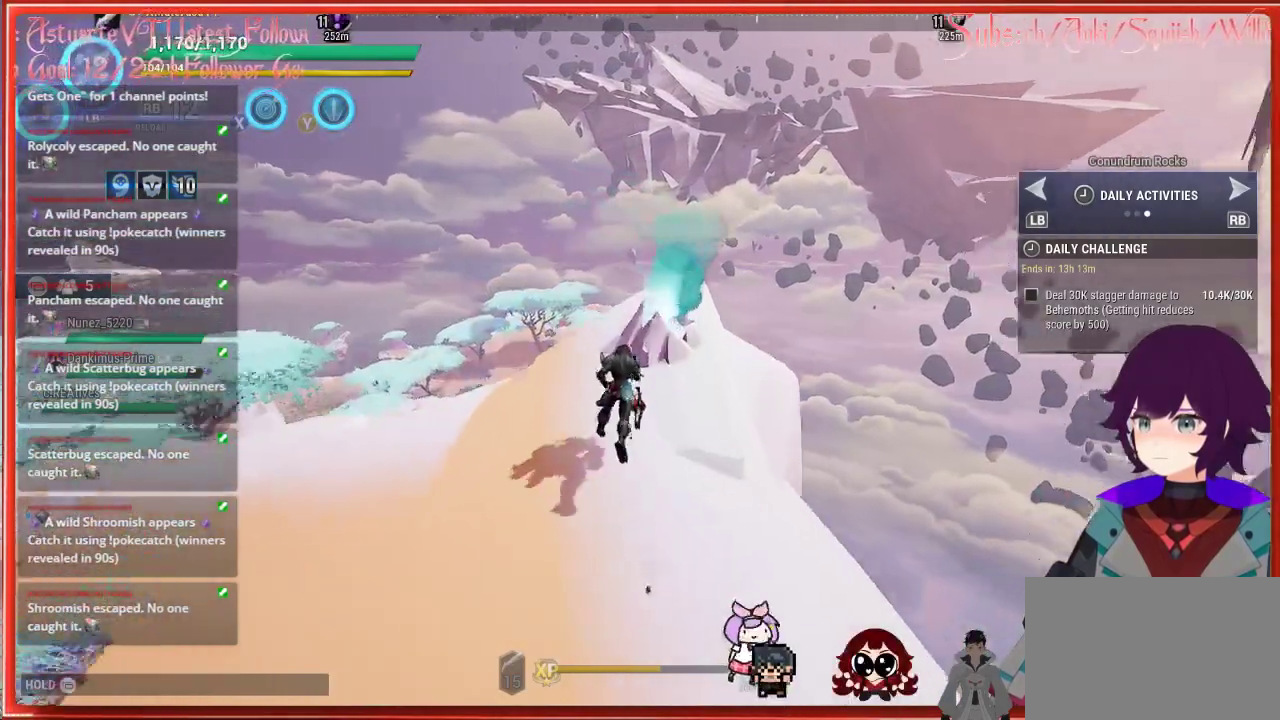
{"buttons": ["R2"], "left_stick": "up", "right_stick": "center", "events": [[450, "right_stick", "center"]]}